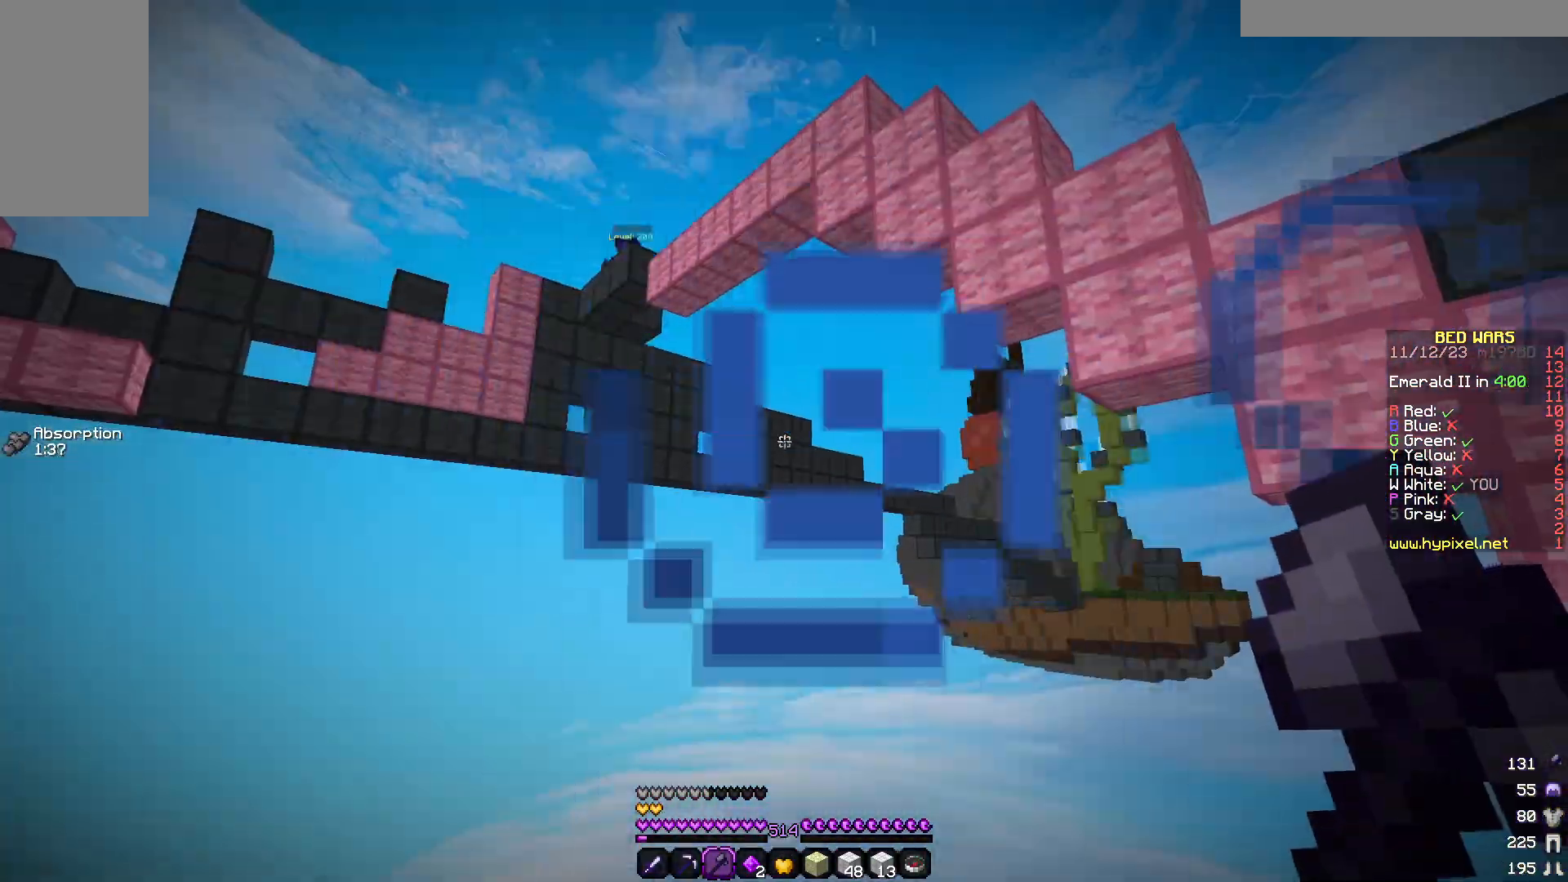
Gameplay with keyboard and mouse; each line is a JSON object with the keys and mouse buttons held at the frame after it. "events" lists presses ("down") and releases ("up") of "a", "d", "s", "w", "mouse_left" and "mouse_right" between this image and that frame as [ms after this image, input, new state], when the widget could be followed in between. "mouse_left", "mouse_right" = the "left", "right" buttons of the "mouse" list. No other keys are recorded. Fast repeated clicks can show as one long hold. Mouse movement is not recorded.
{"keys": ["w"], "mouse": [], "events": [[183, "w", "down"], [450, "a", "up"]]}
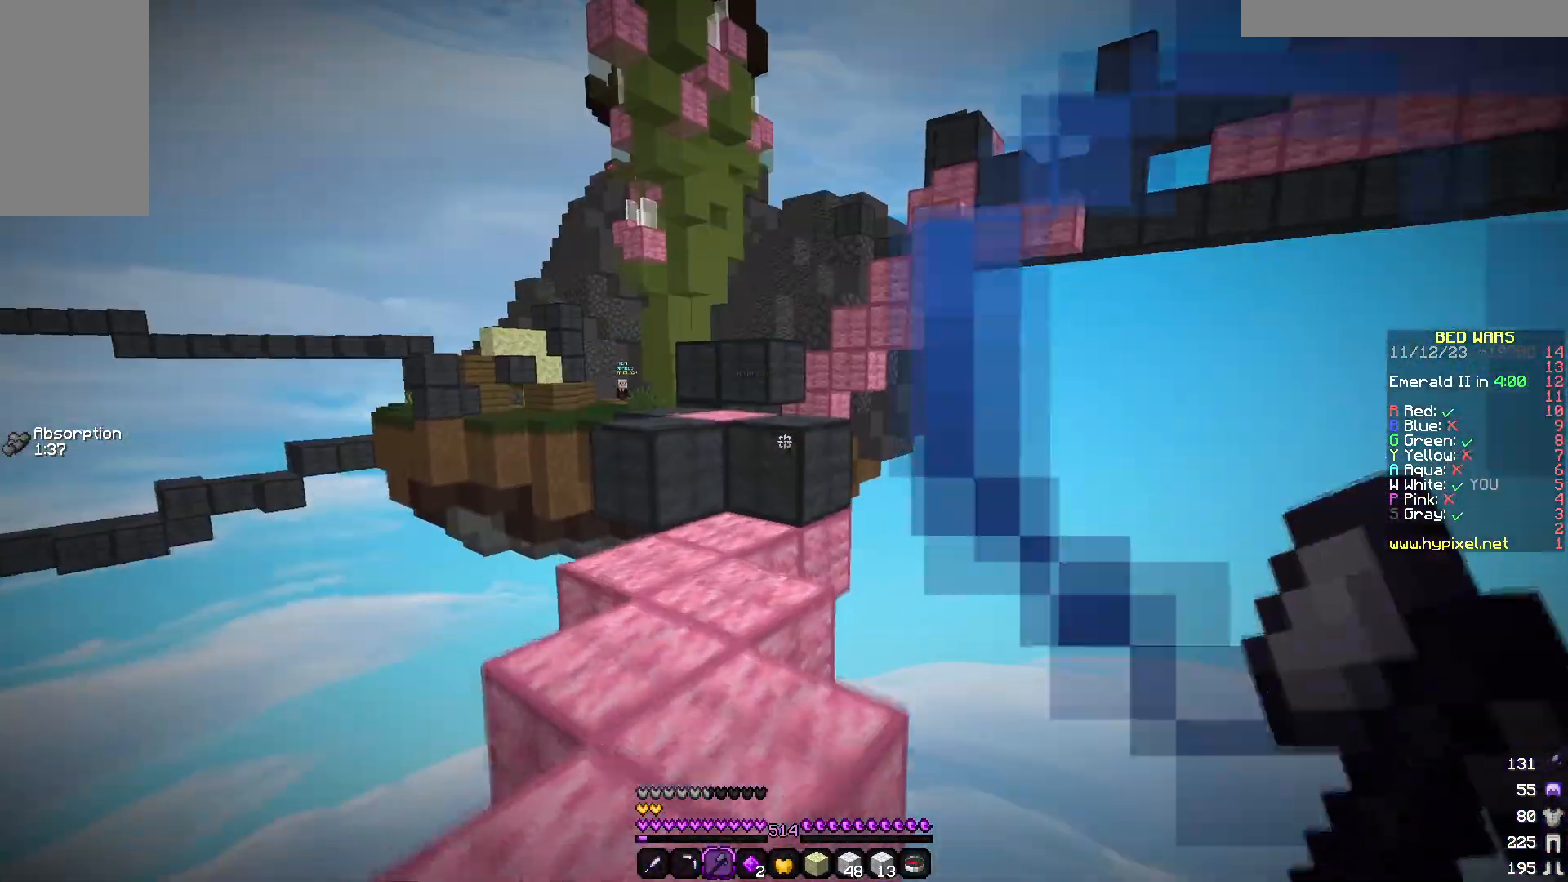
{"keys": ["a", "w"], "mouse": [], "events": [[200, "a", "down"]]}
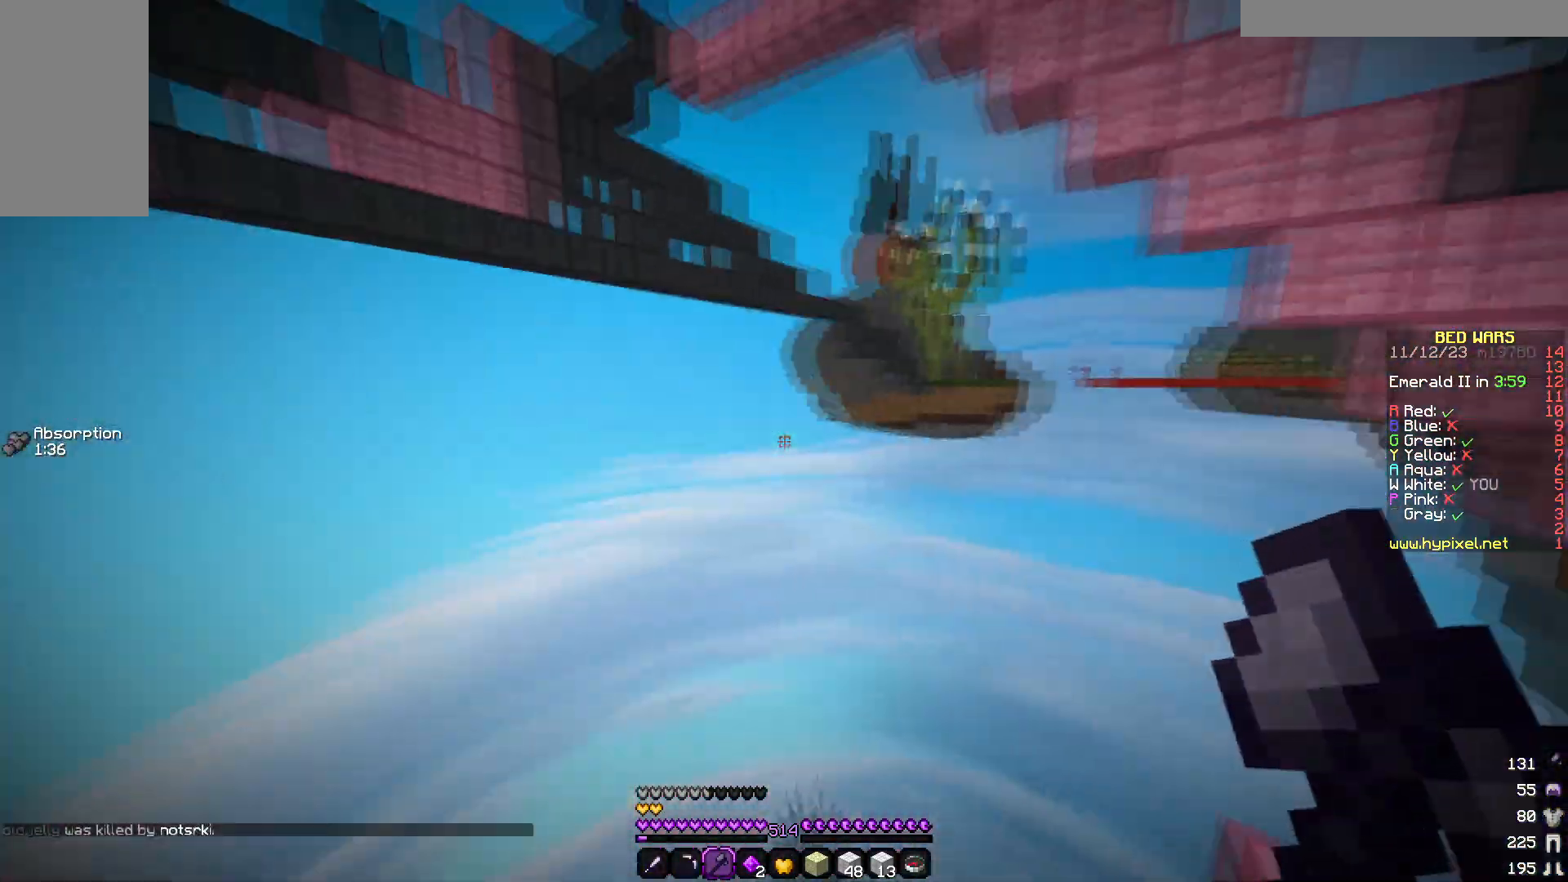
{"keys": ["d"], "mouse": [], "events": [[67, "w", "up"], [233, "s", "down"], [383, "a", "up"], [450, "d", "down"], [500, "s", "up"]]}
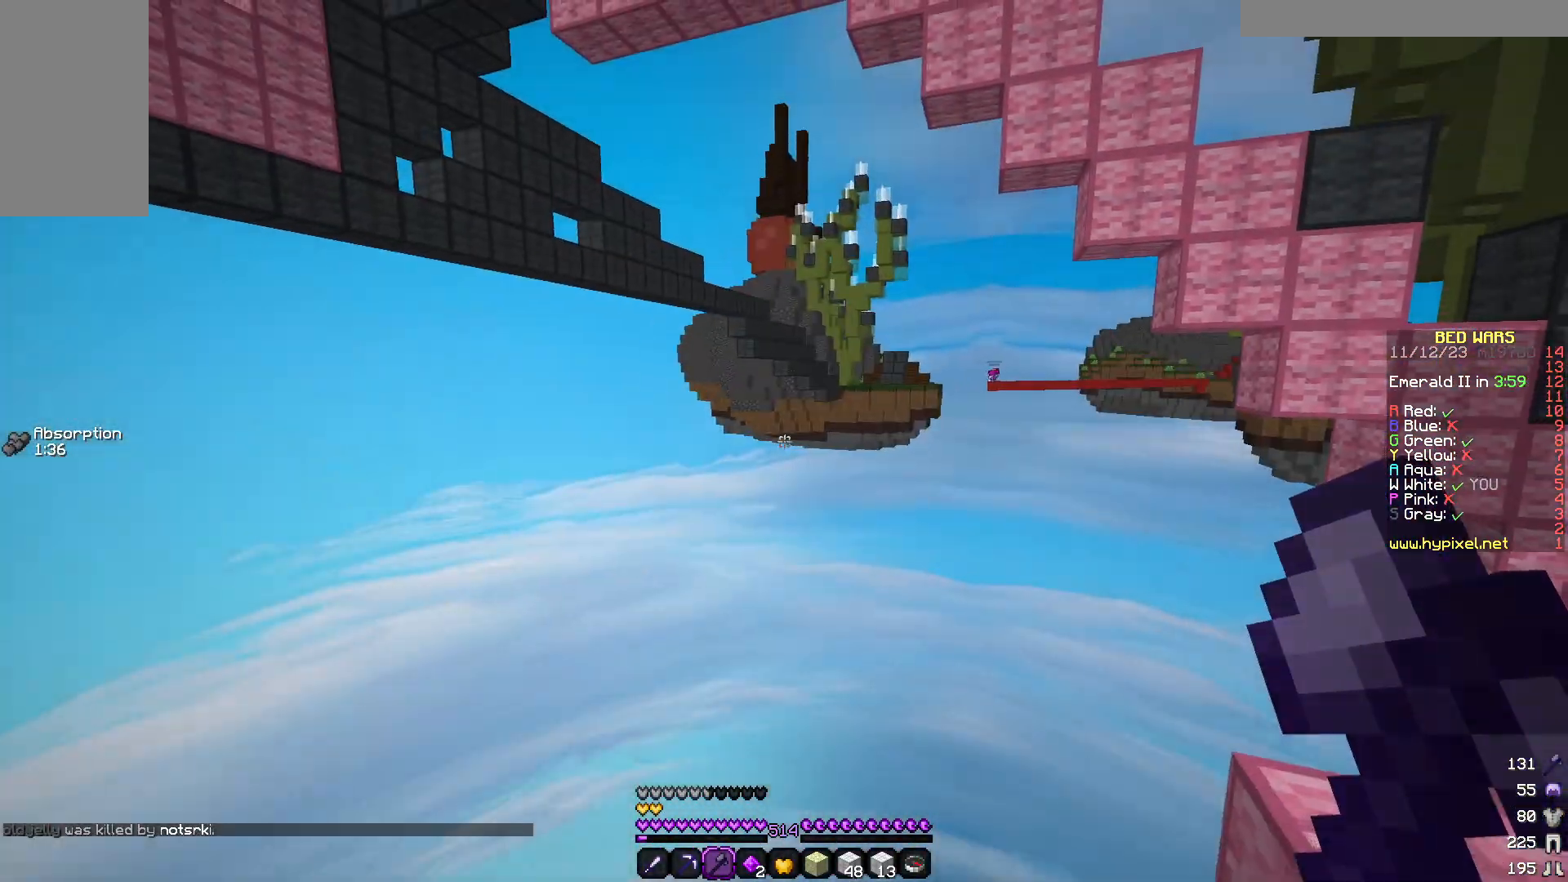
{"keys": ["d"], "mouse": [], "events": []}
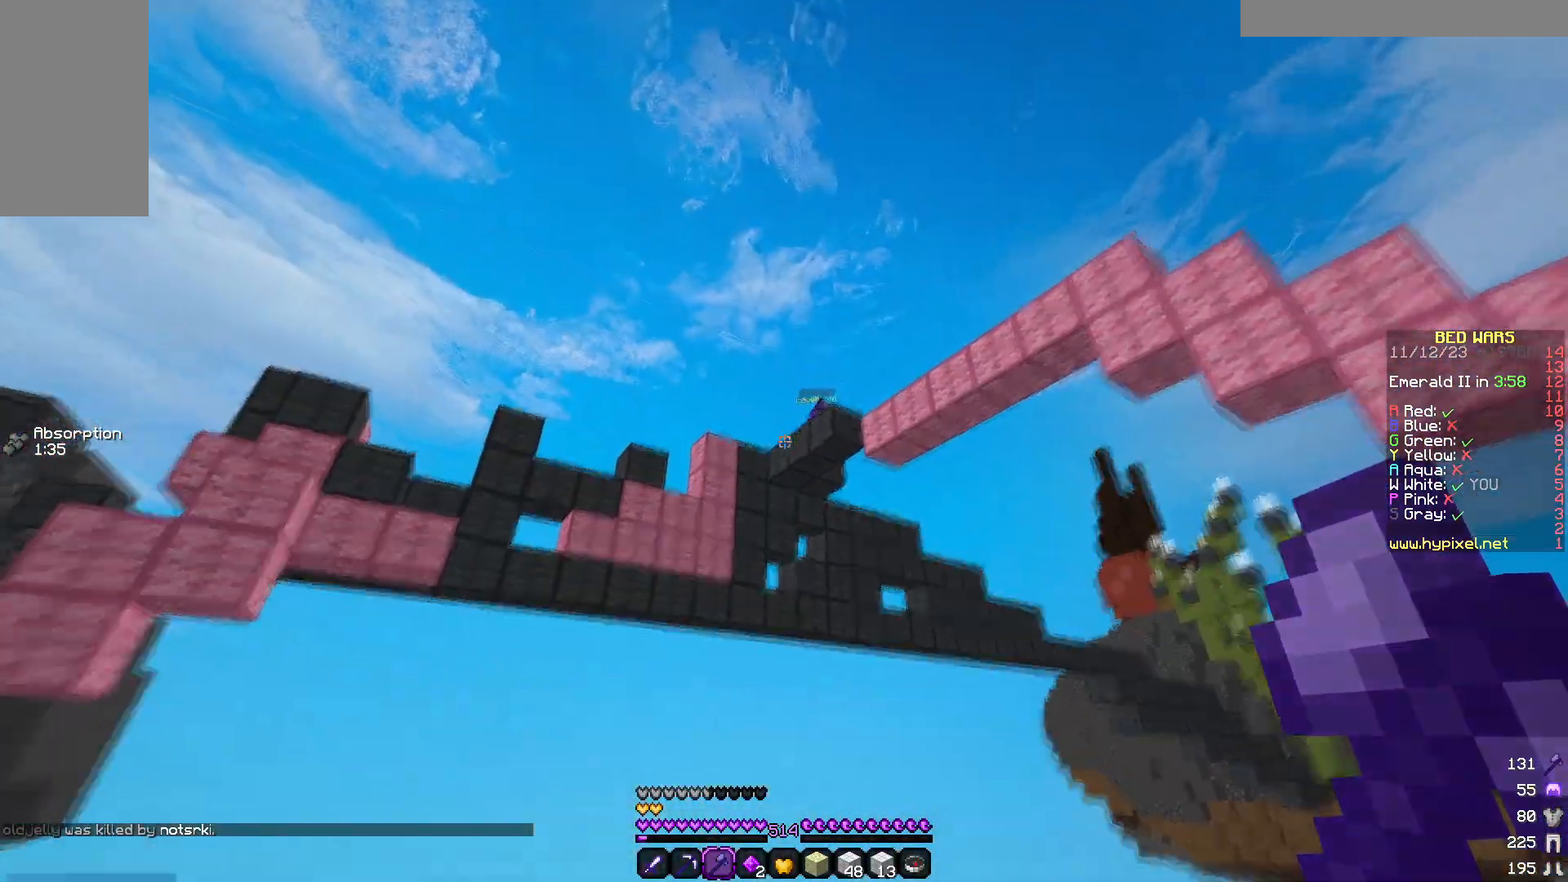
{"keys": ["w"], "mouse": [], "events": [[117, "d", "up"], [183, "a", "down"], [233, "w", "down"], [283, "a", "up"]]}
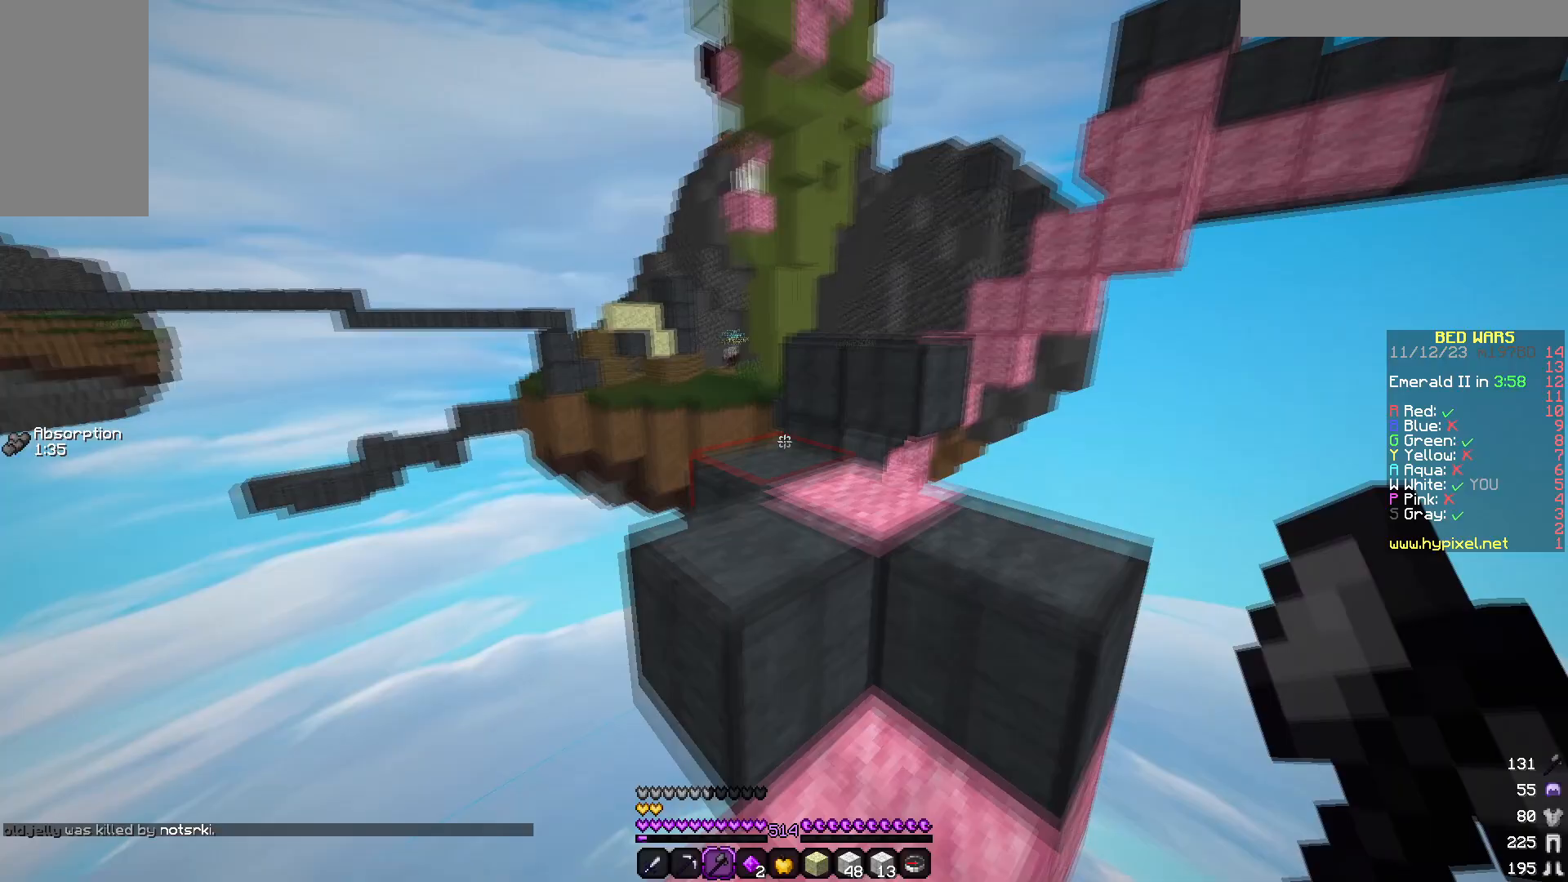
{"keys": ["w"], "mouse": [], "events": []}
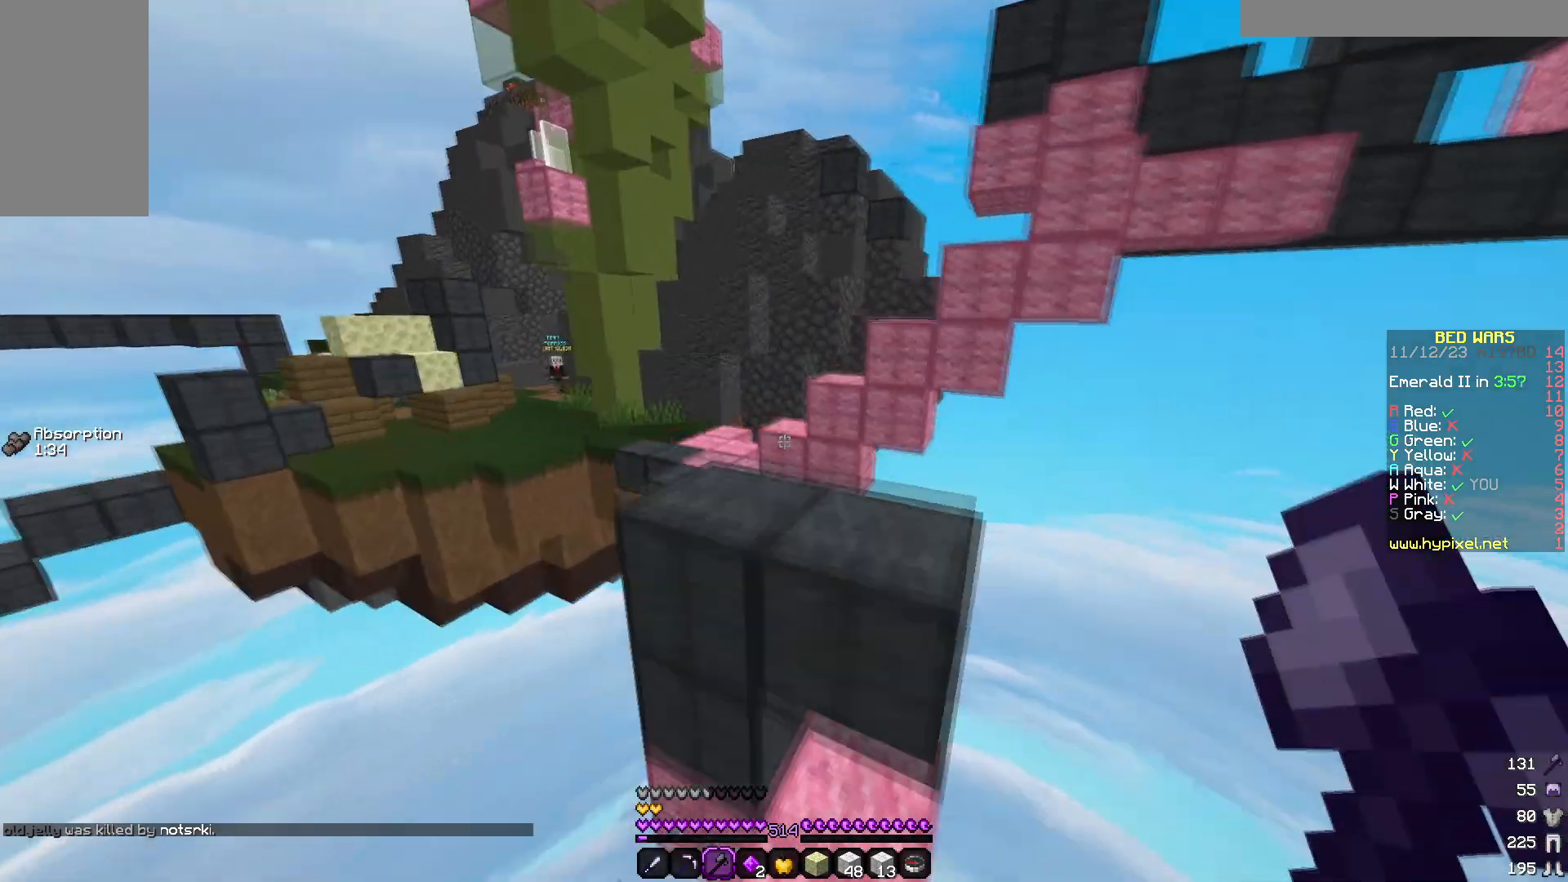
{"keys": ["w"], "mouse": [], "events": []}
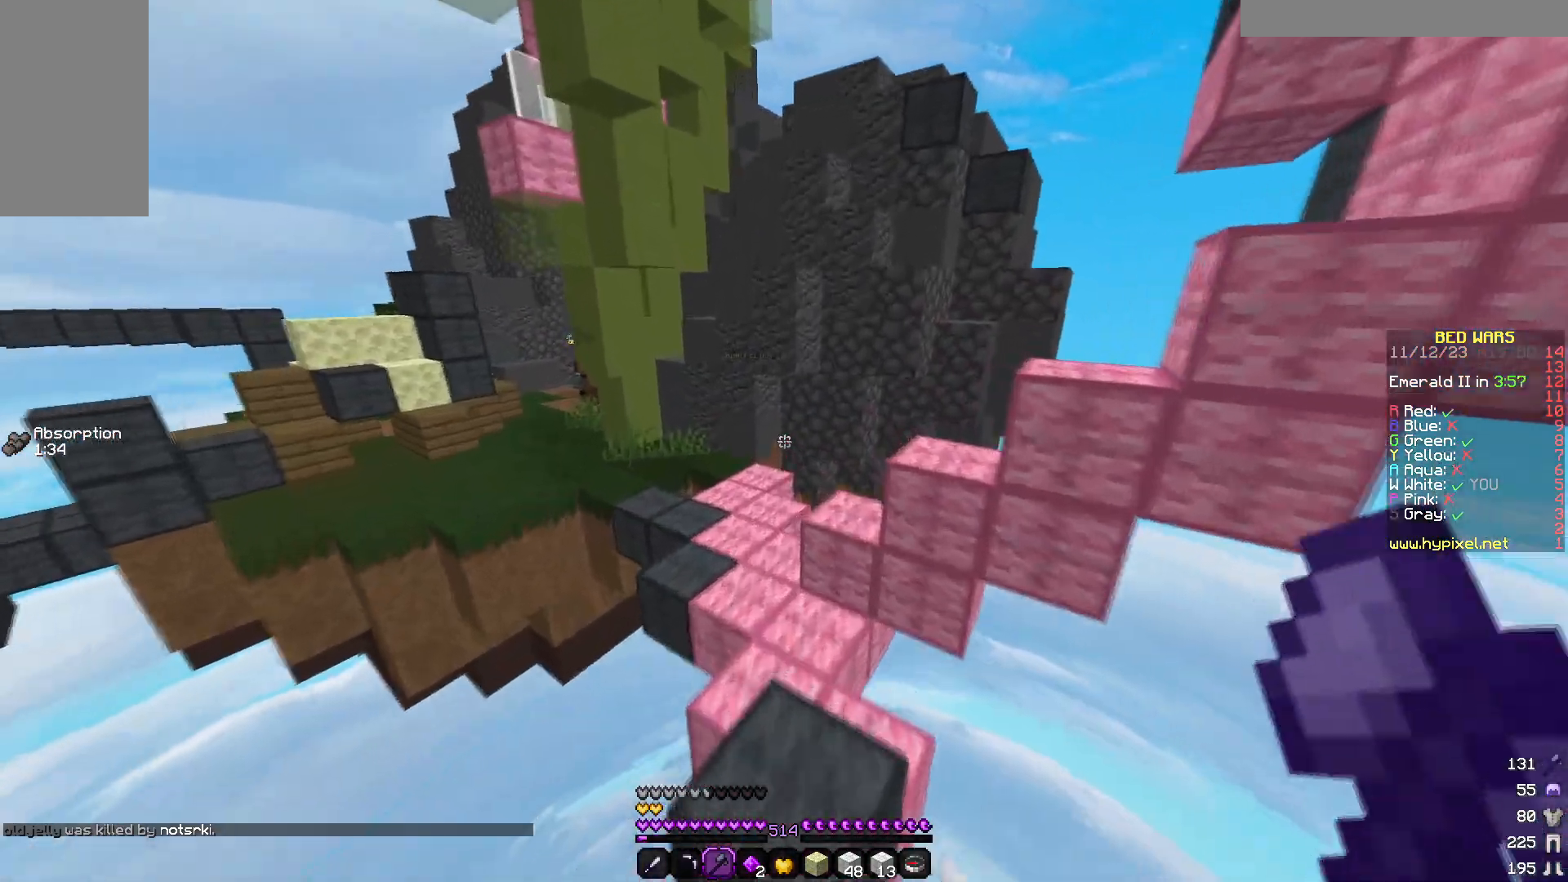
{"keys": ["w"], "mouse": [], "events": []}
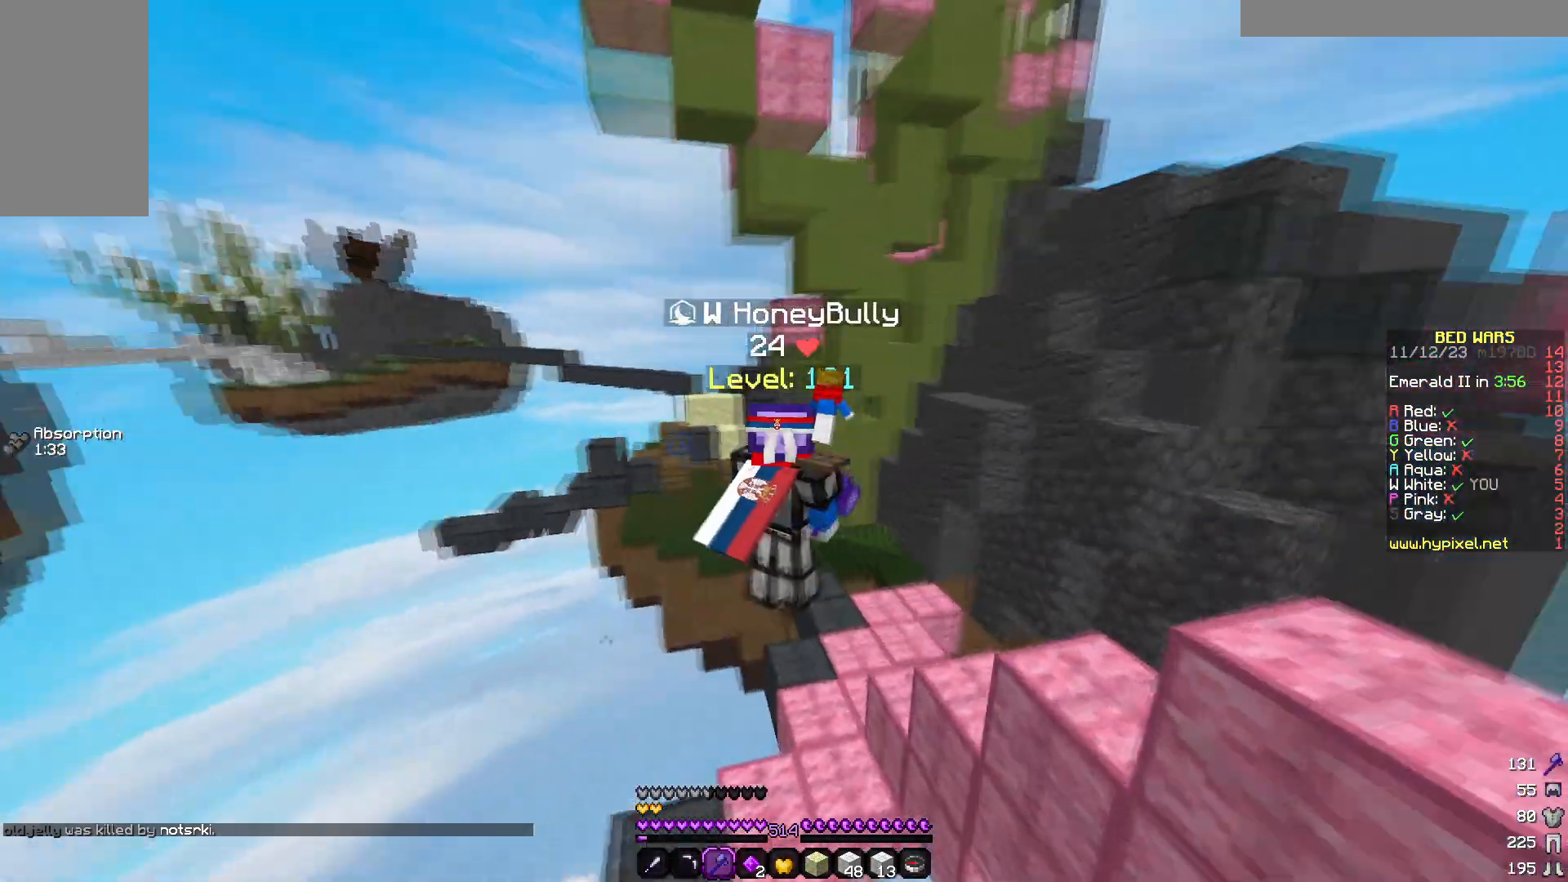
{"keys": ["w"], "mouse": [], "events": []}
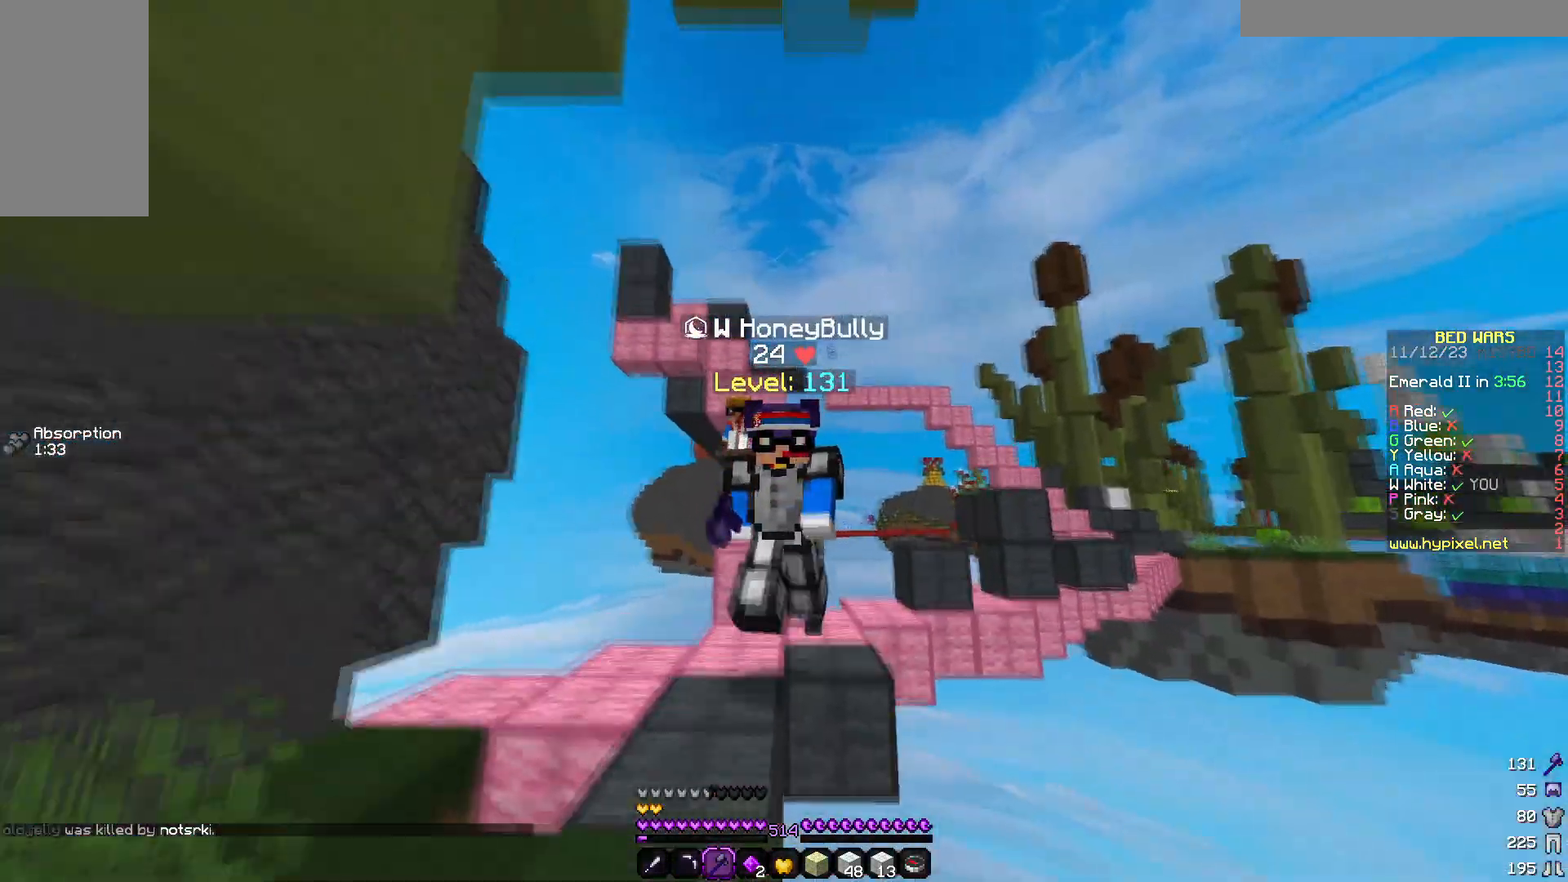
{"keys": ["a", "w"], "mouse": [], "events": [[417, "a", "down"]]}
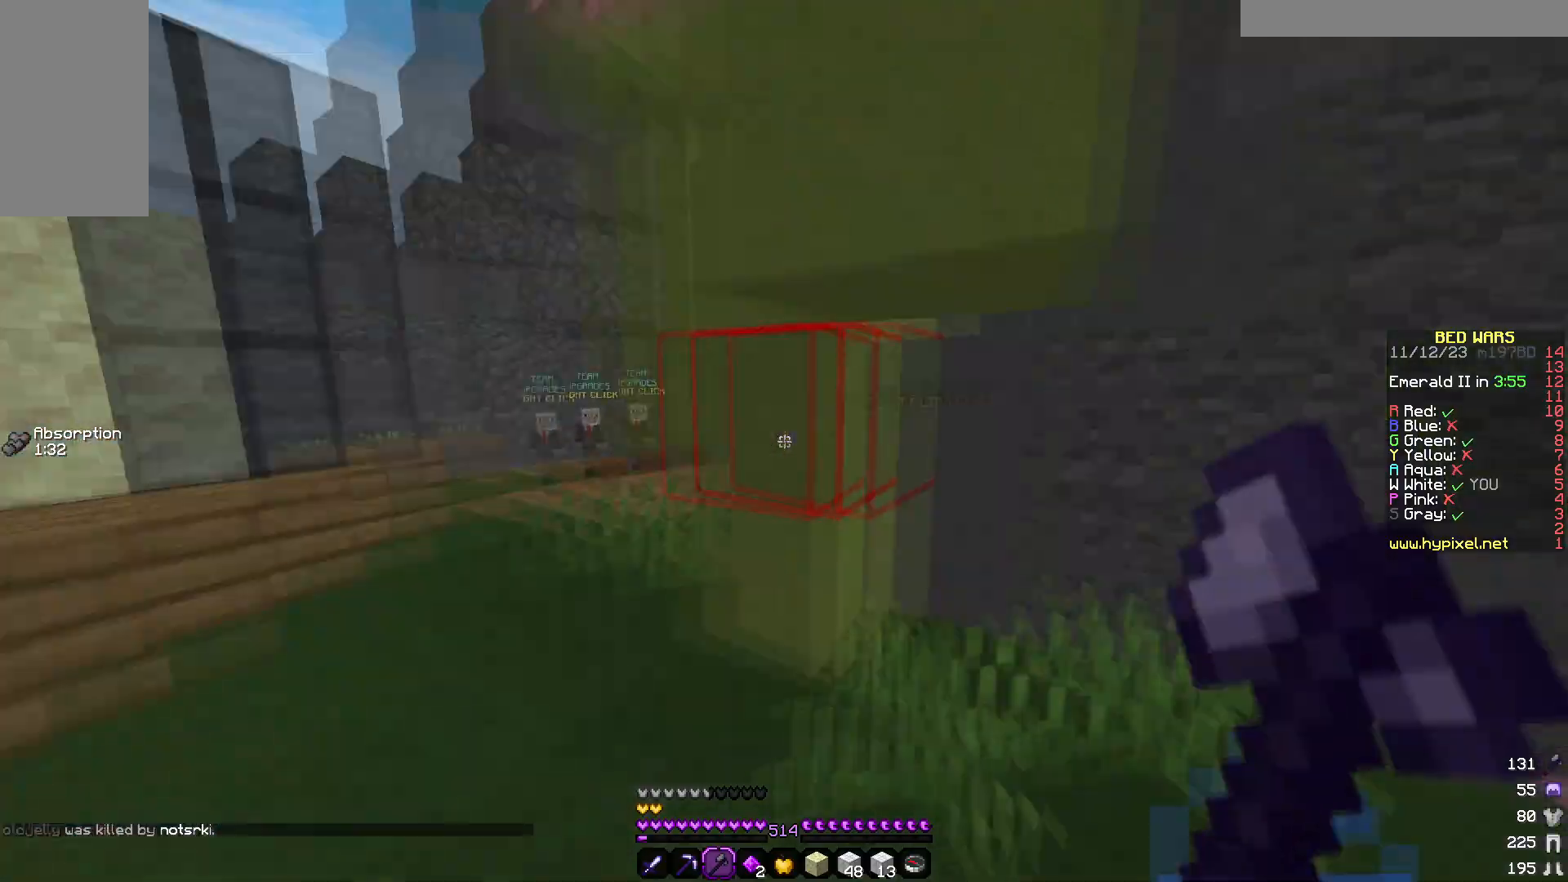
{"keys": ["s"], "mouse": [], "events": [[67, "w", "up"], [183, "s", "down"], [383, "a", "up"]]}
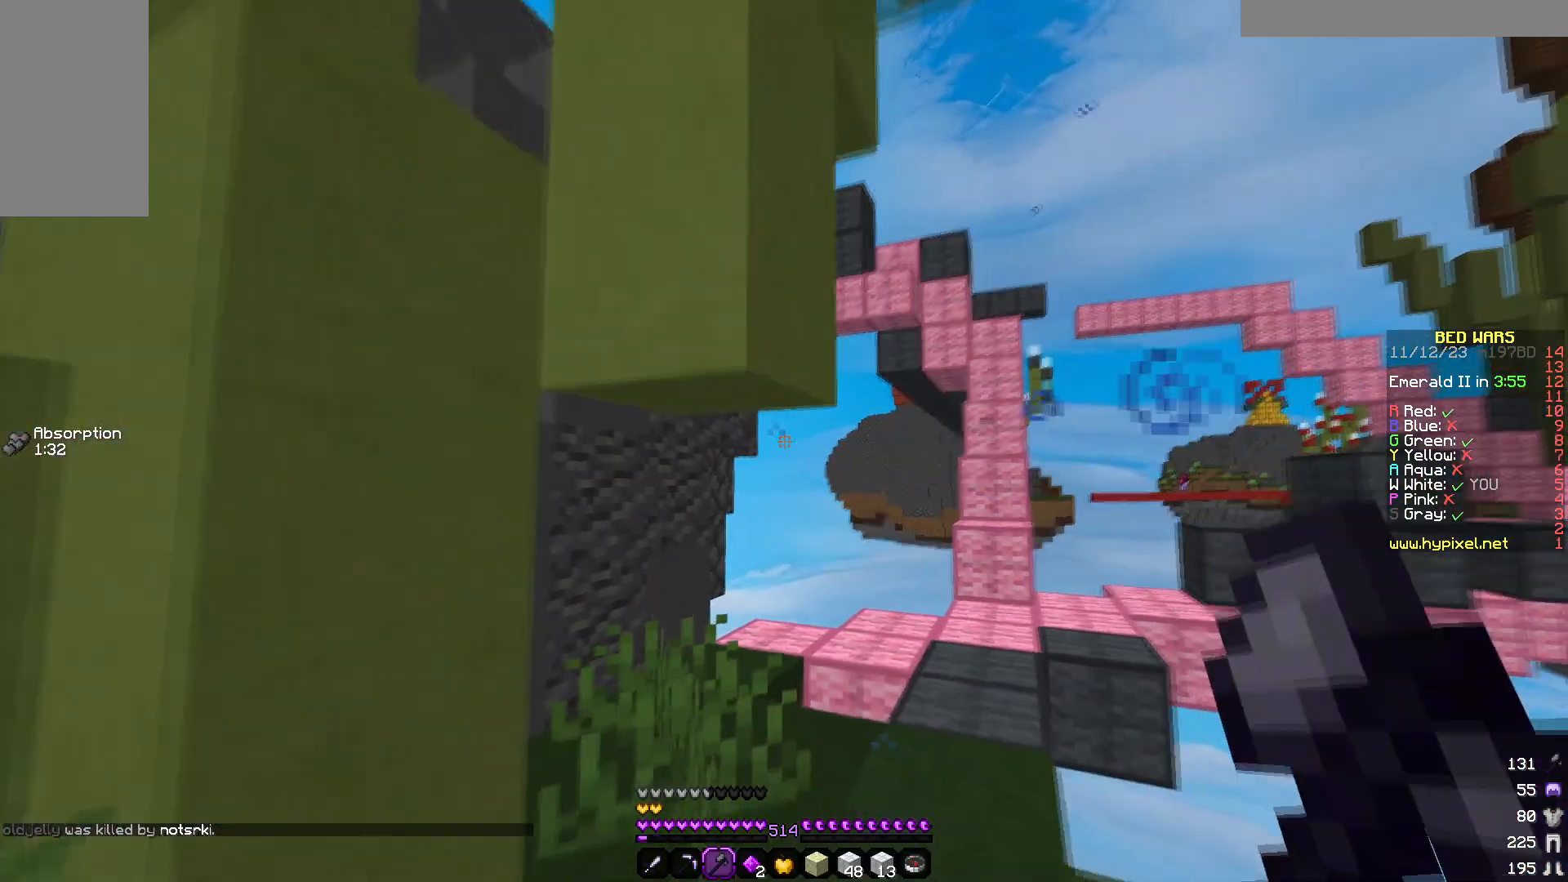
{"keys": ["d", "w"], "mouse": [], "events": [[283, "s", "up"], [417, "d", "down"], [467, "w", "down"]]}
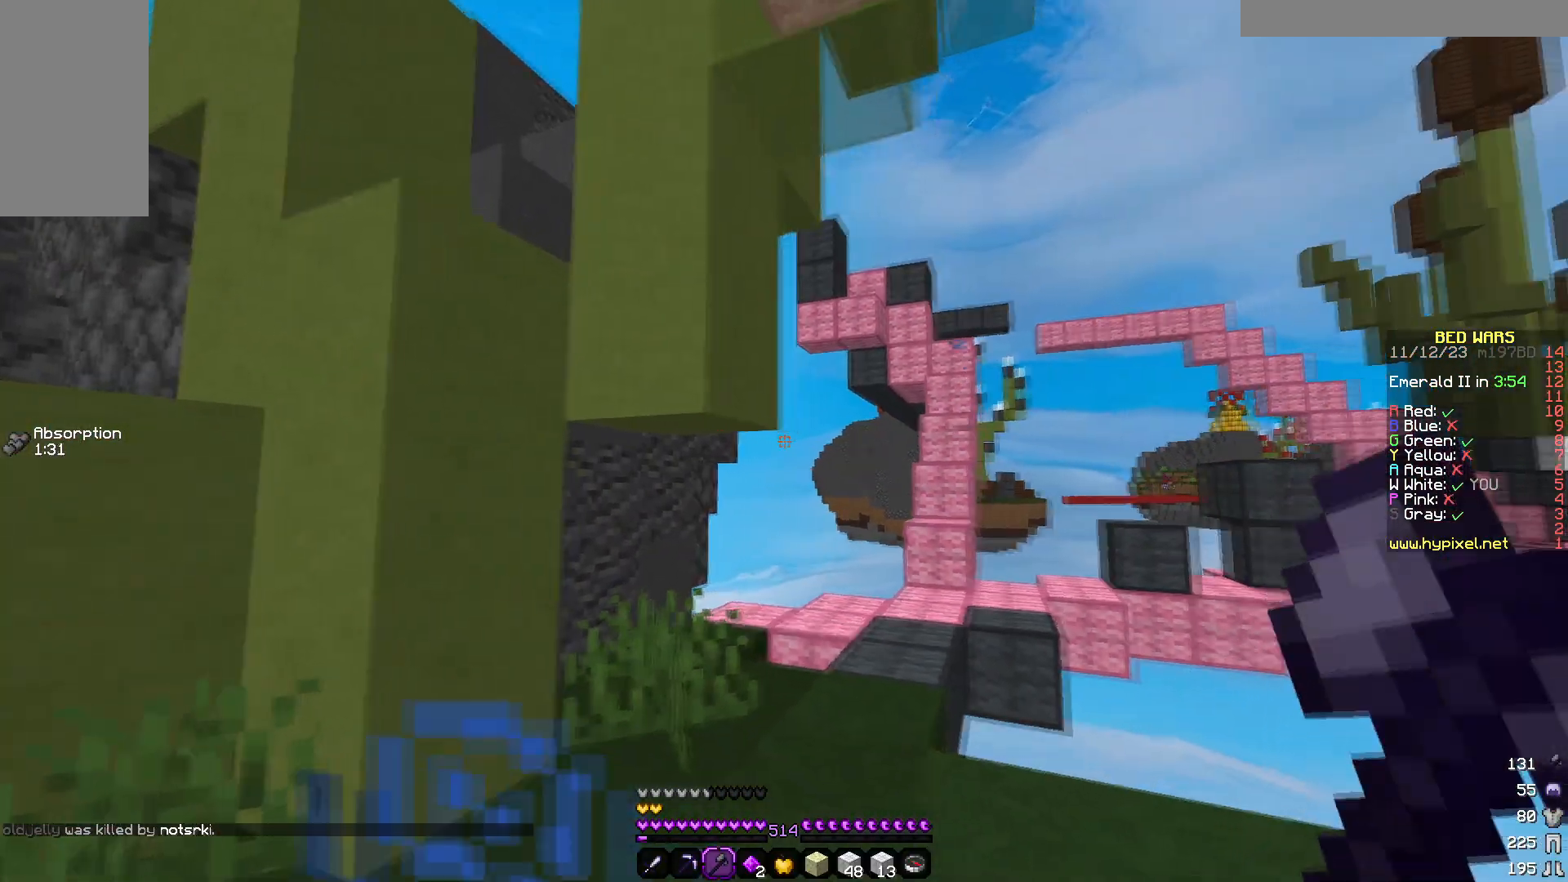
{"keys": ["d"], "mouse": [], "events": [[133, "d", "up"], [400, "d", "down"], [500, "w", "up"]]}
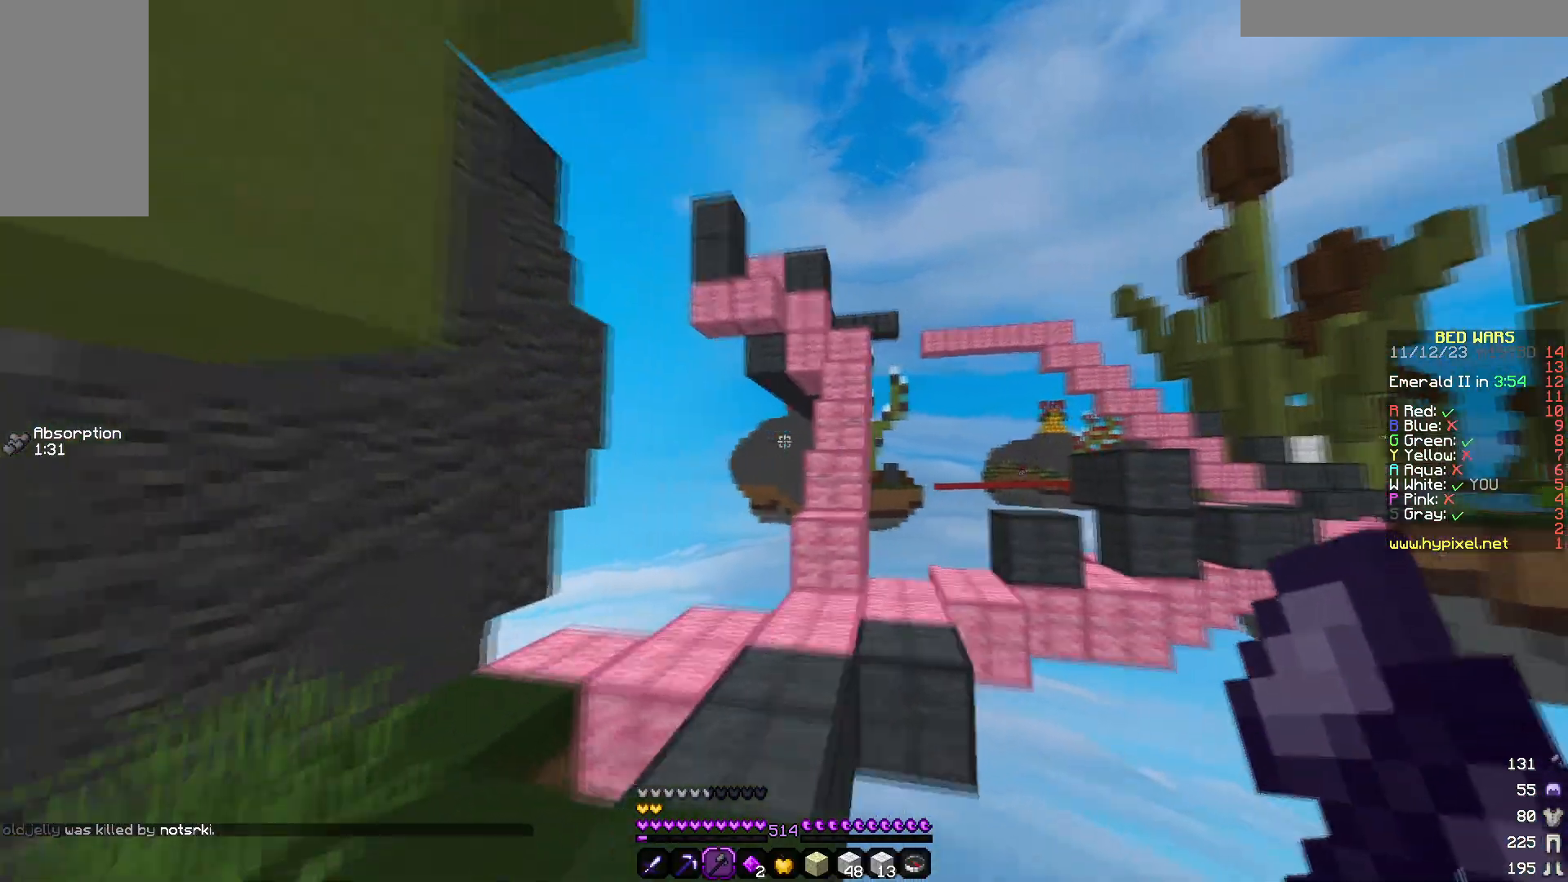
{"keys": [], "mouse": [], "events": [[50, "d", "up"], [150, "s", "down"], [467, "s", "up"]]}
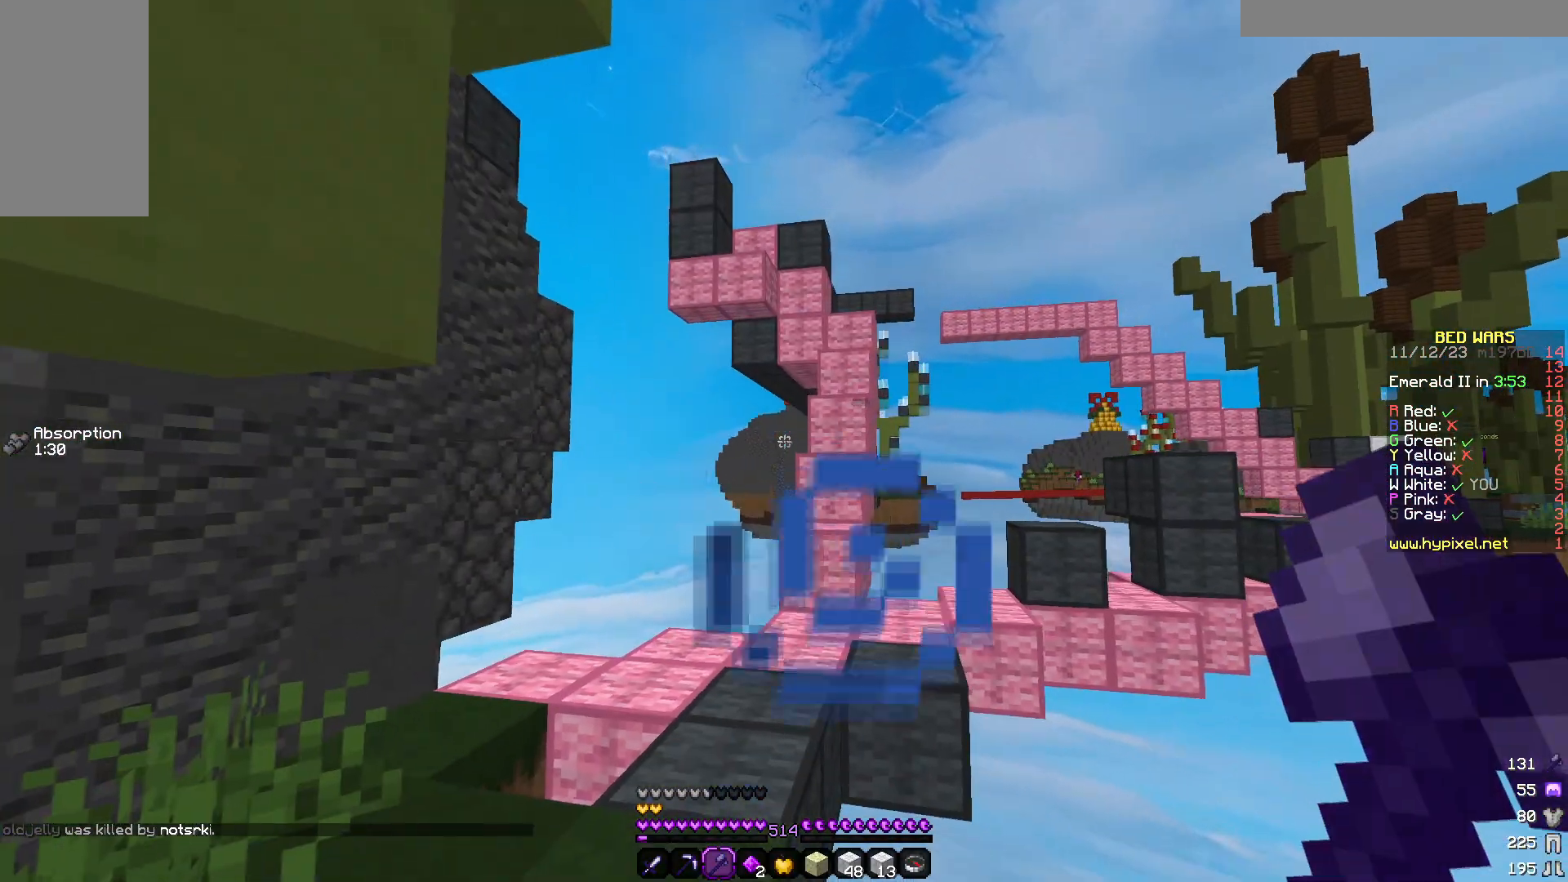
{"keys": ["w"], "mouse": [], "events": [[133, "a", "down"], [133, "w", "down"], [333, "a", "up"]]}
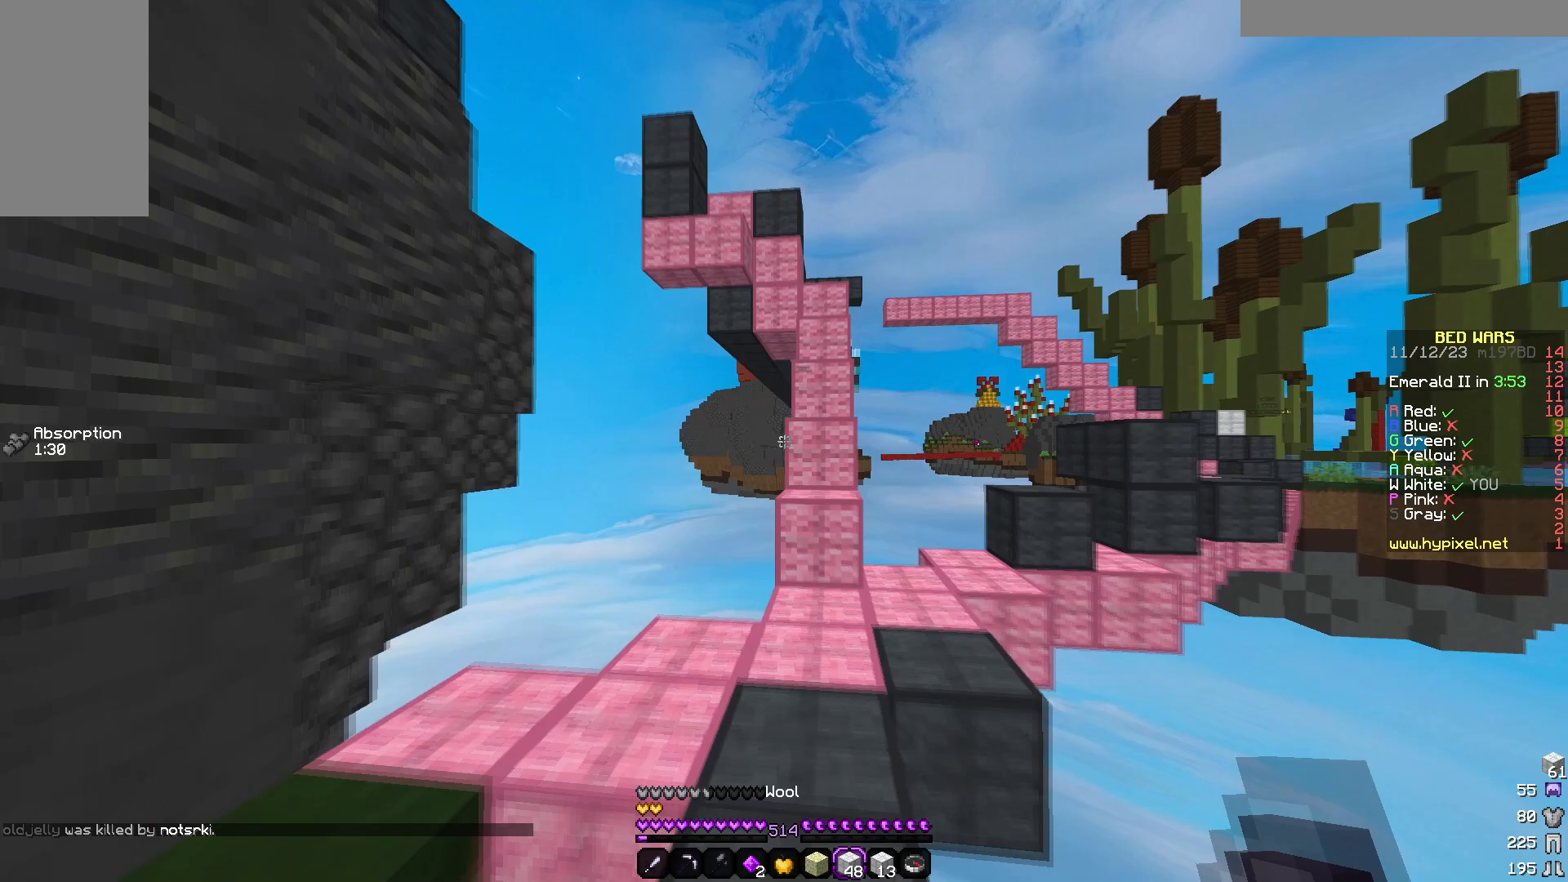
{"keys": ["s"], "mouse": [], "events": [[150, "w", "up"], [200, "s", "down"]]}
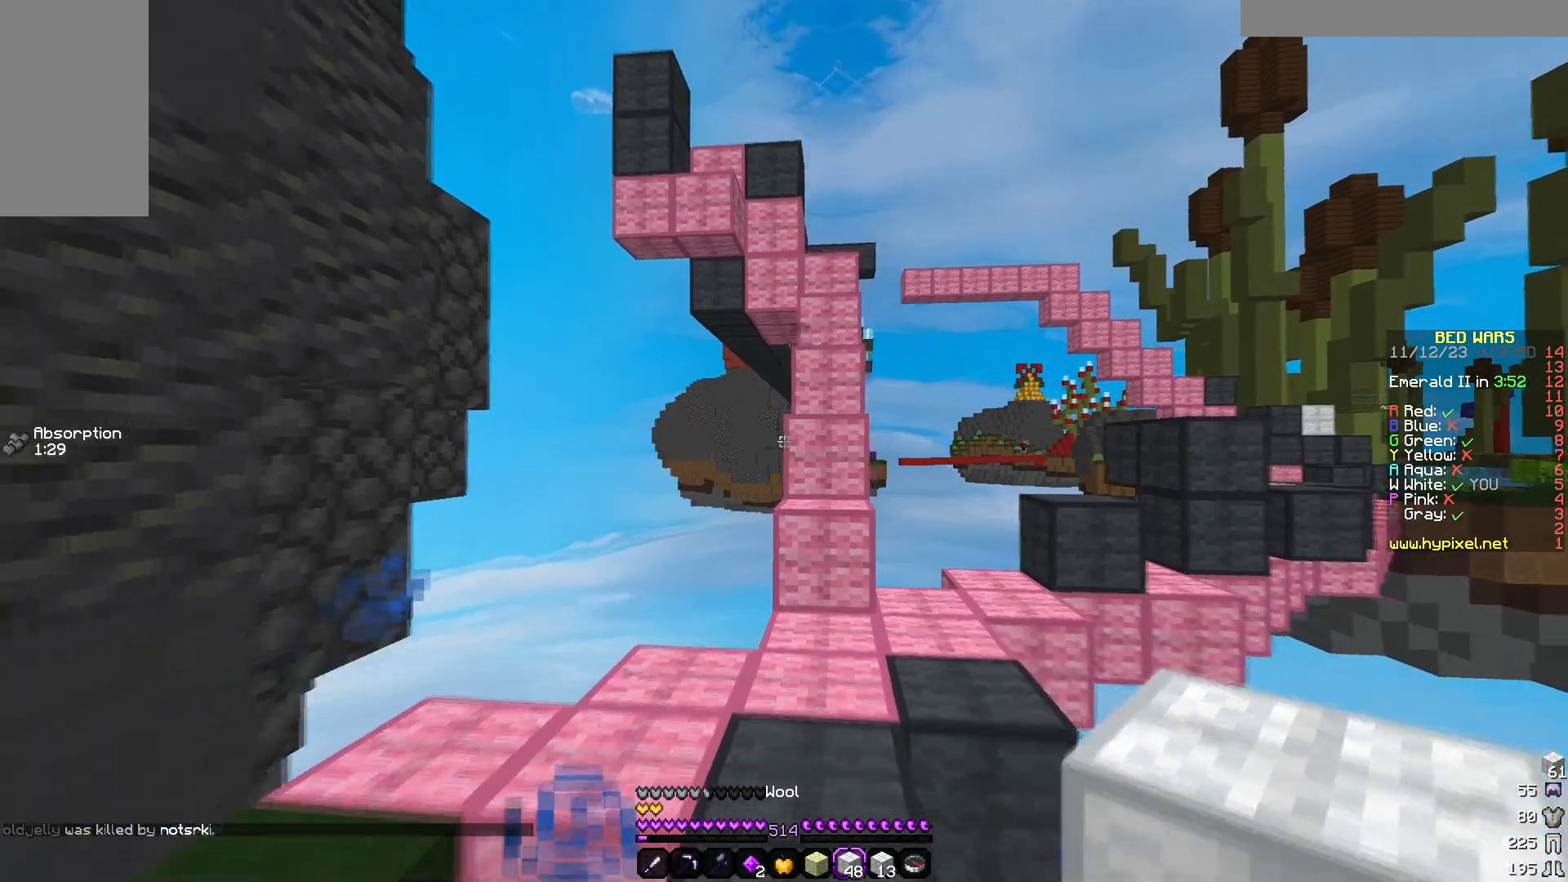
{"keys": ["s"], "mouse": [], "events": []}
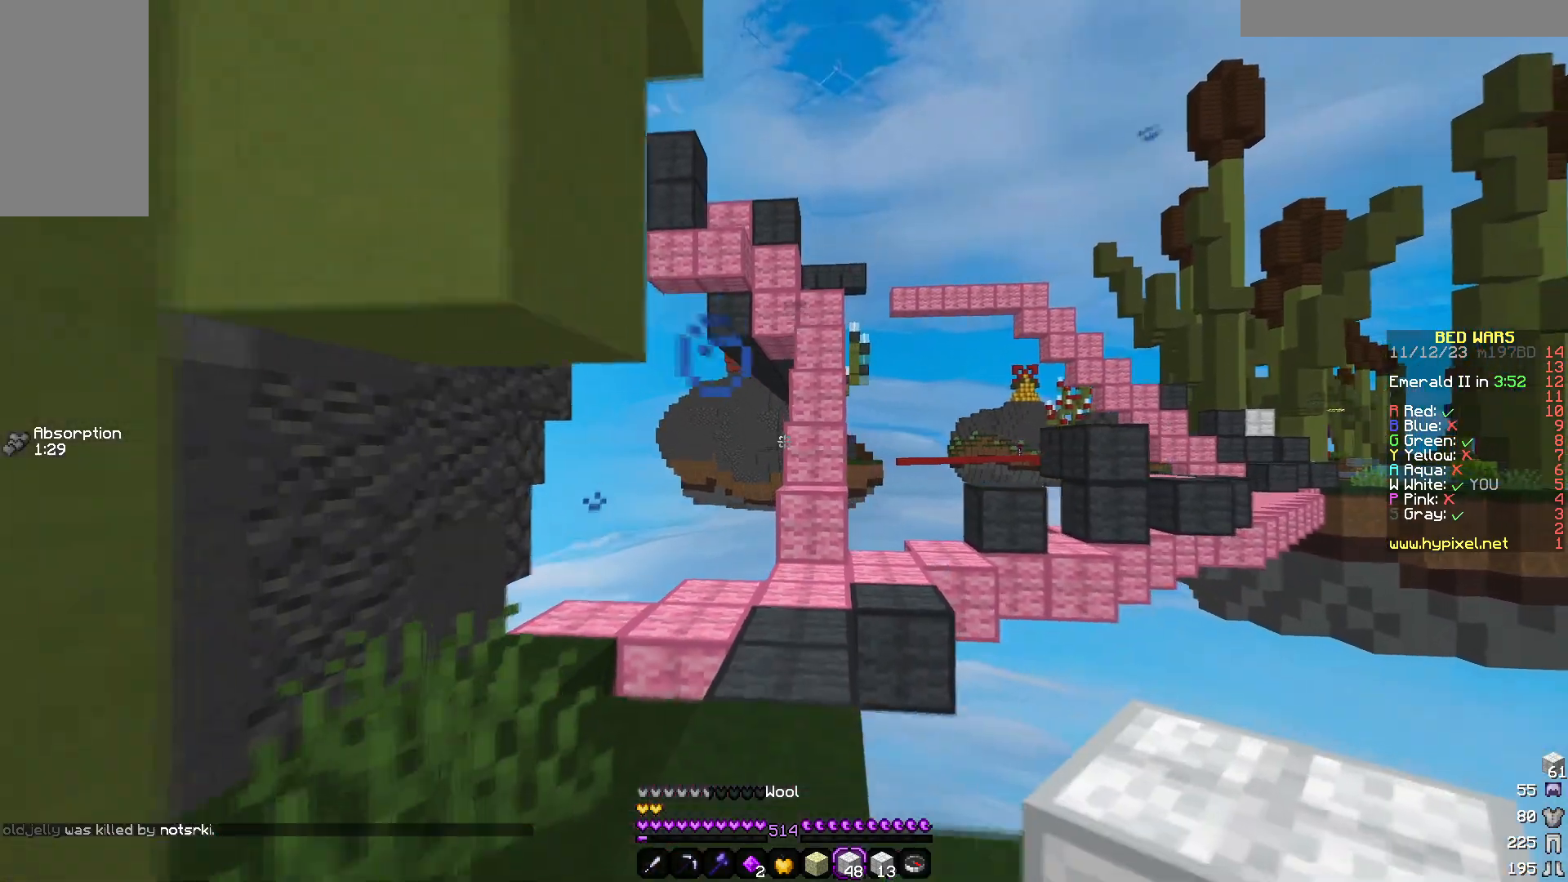
{"keys": ["w"], "mouse": [], "events": [[300, "s", "up"], [350, "w", "down"]]}